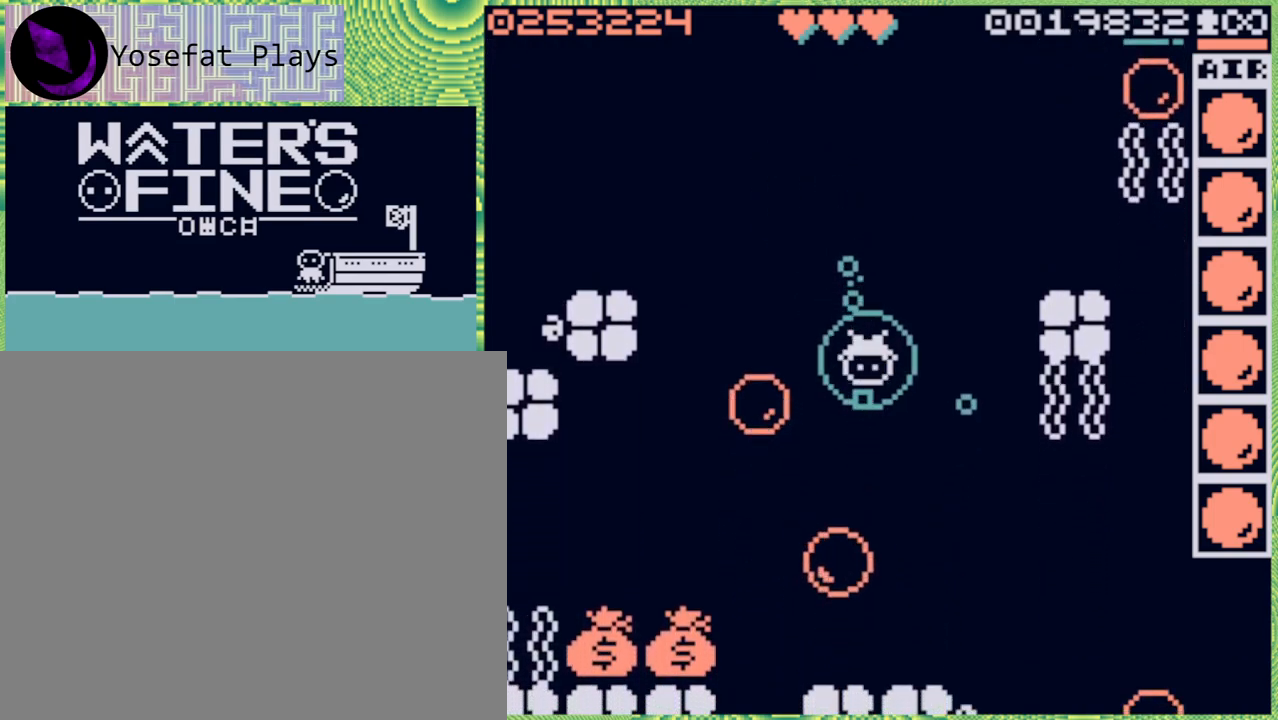
Gameplay with a controller (Nintendo layout); each line is a JSON object with the inputs held at the frame after it. "events" lists button and stick changes between this image and that frame as [ms after this image, input, new state], when the widget could be followed in between. Not read: L3 R3.
{"buttons": [], "left_stick": "down", "right_stick": "center", "events": [[133, "left_stick", "down"]]}
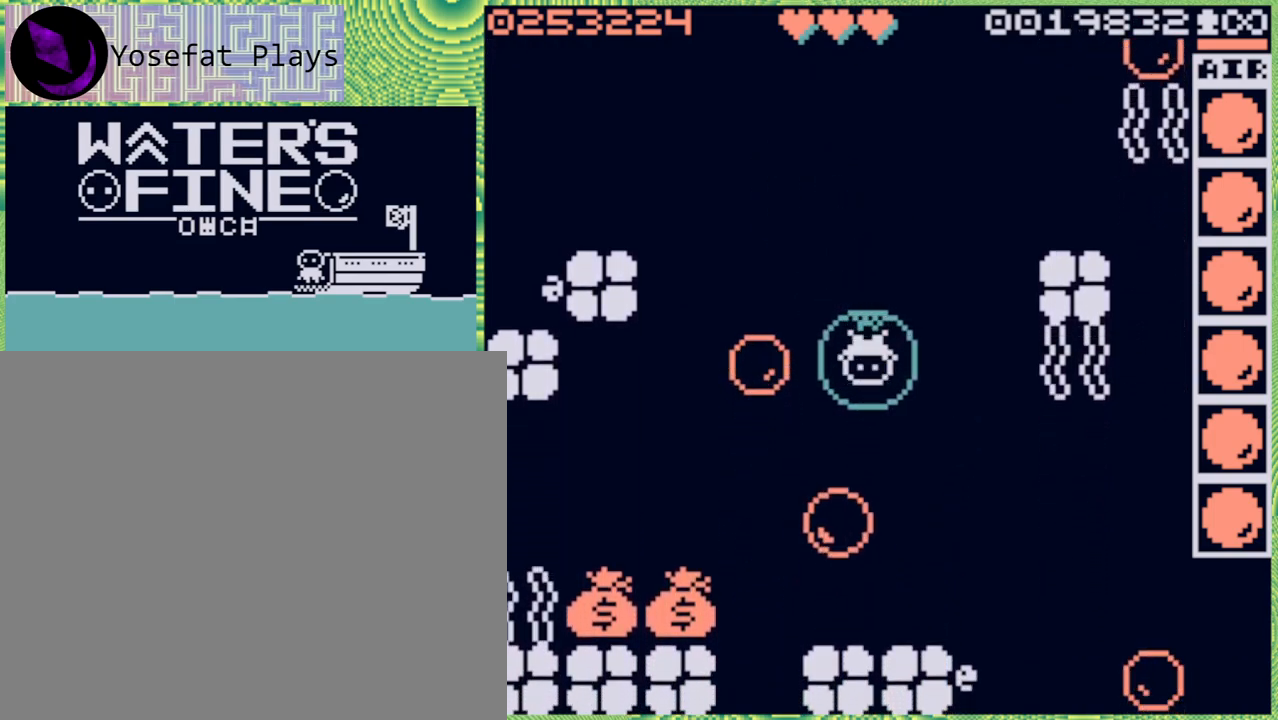
{"buttons": [], "left_stick": "down", "right_stick": "center", "events": []}
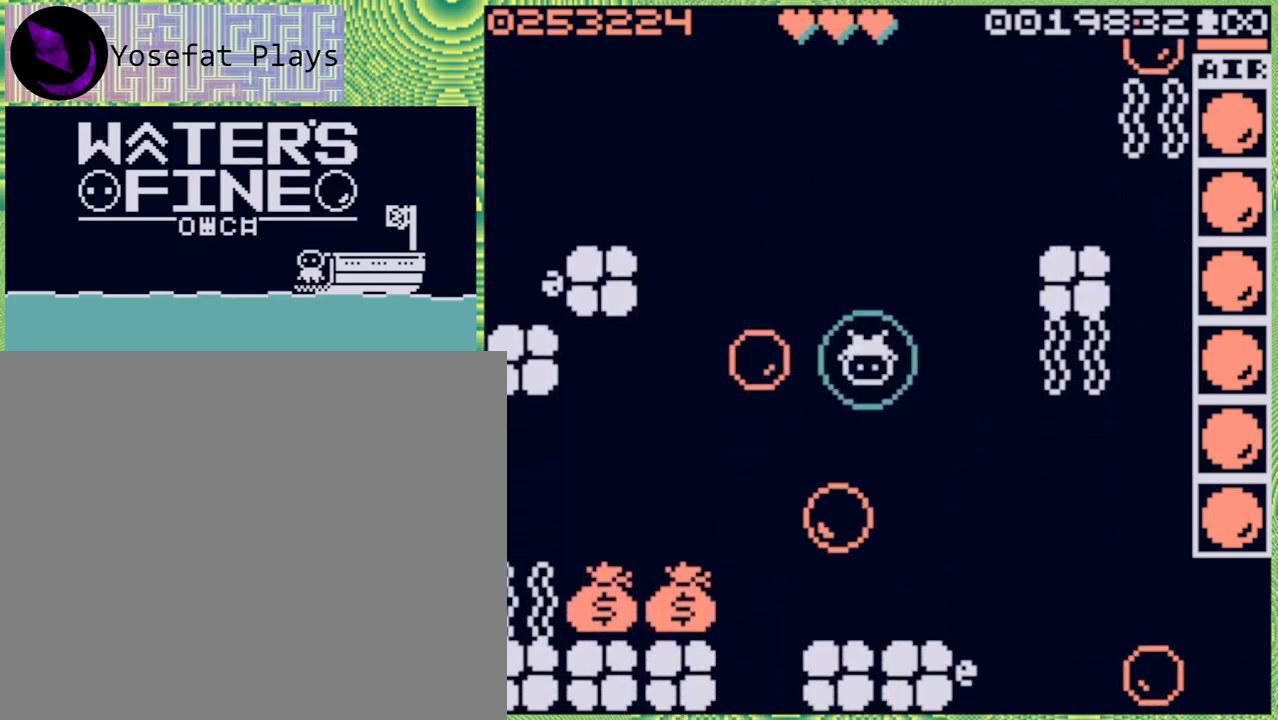
{"buttons": [], "left_stick": "down", "right_stick": "center", "events": [[300, "X", "down"], [433, "X", "up"]]}
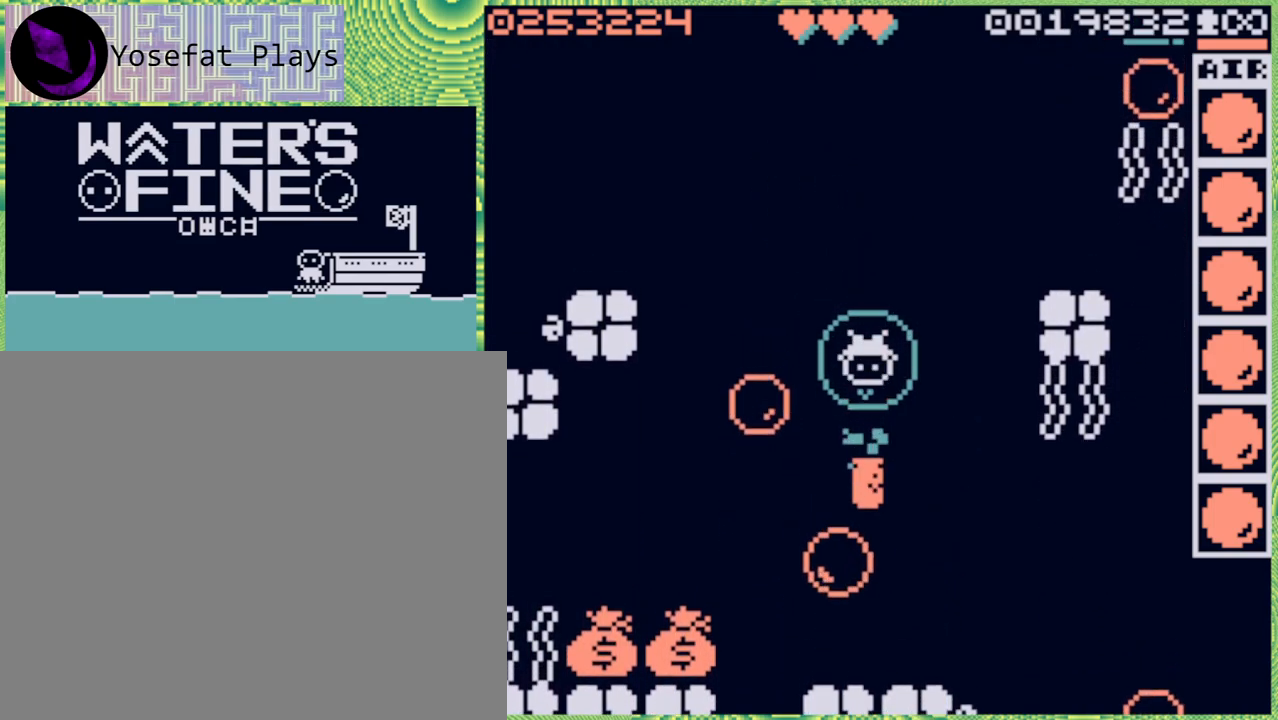
{"buttons": [], "left_stick": "down", "right_stick": "center", "events": []}
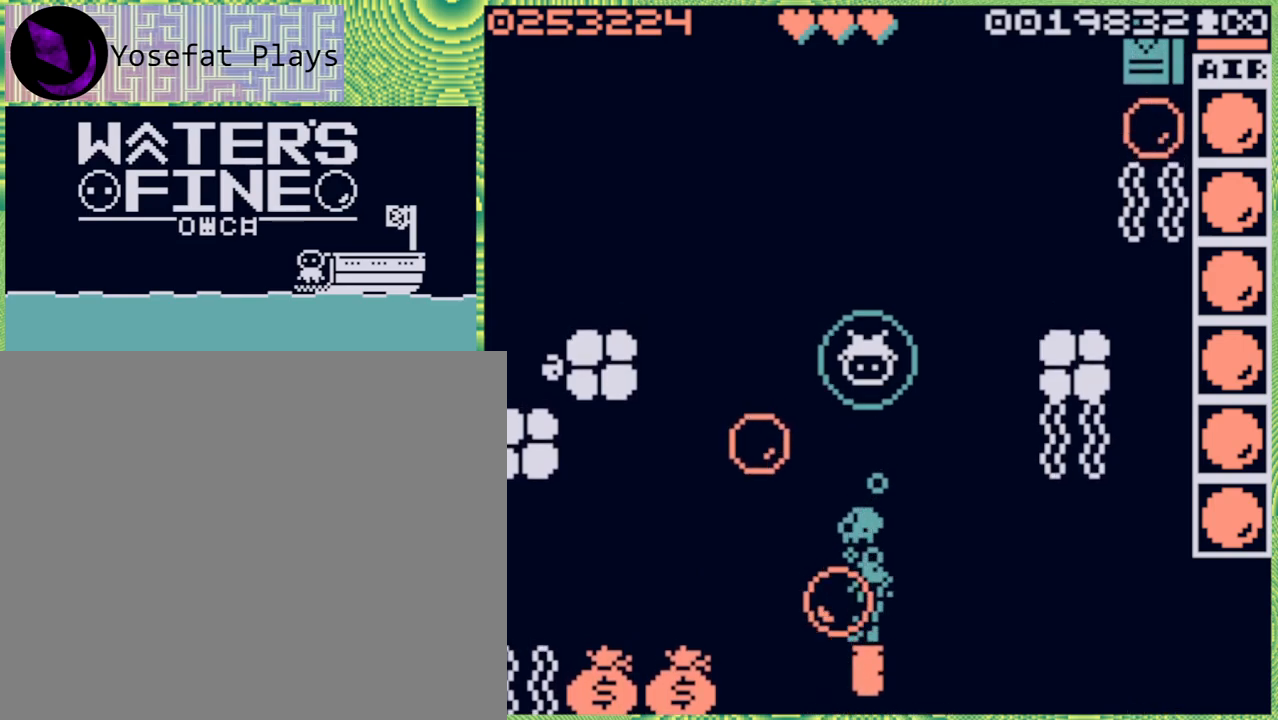
{"buttons": [], "left_stick": "center", "right_stick": "center", "events": [[67, "B", "down"], [167, "B", "up"], [367, "left_stick", "center"]]}
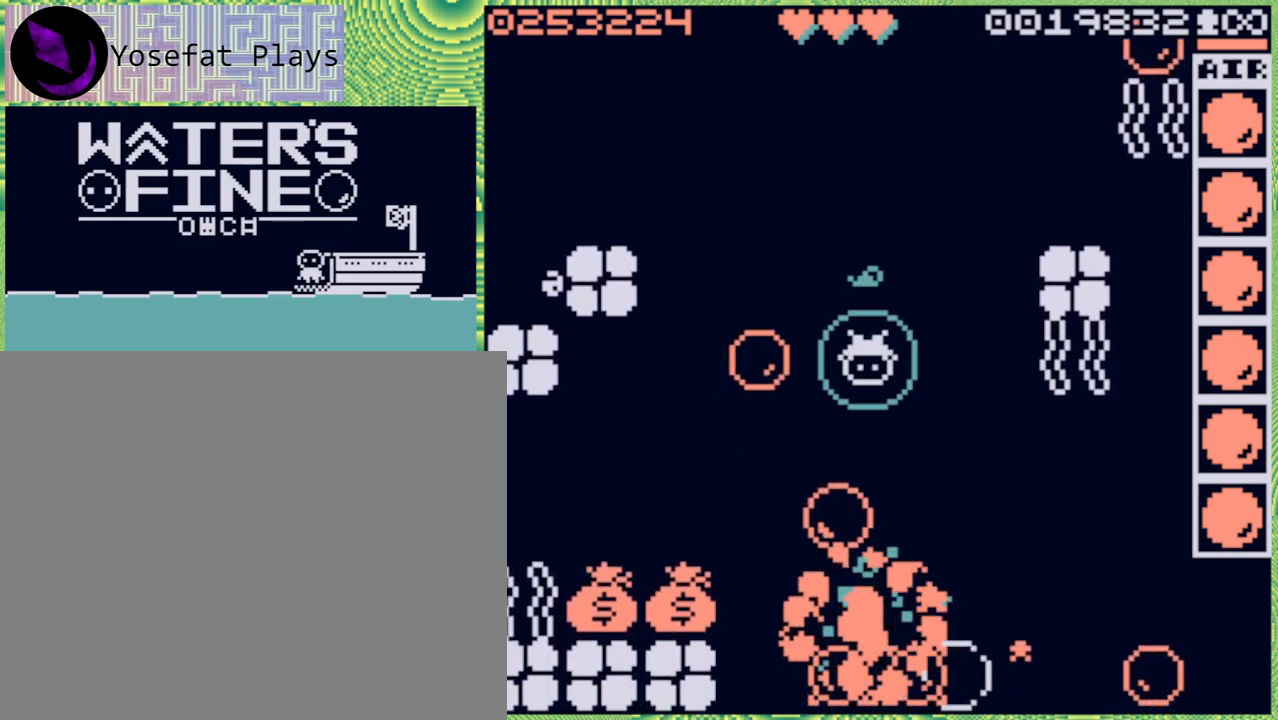
{"buttons": [], "left_stick": "down", "right_stick": "center", "events": [[300, "left_stick", "down"]]}
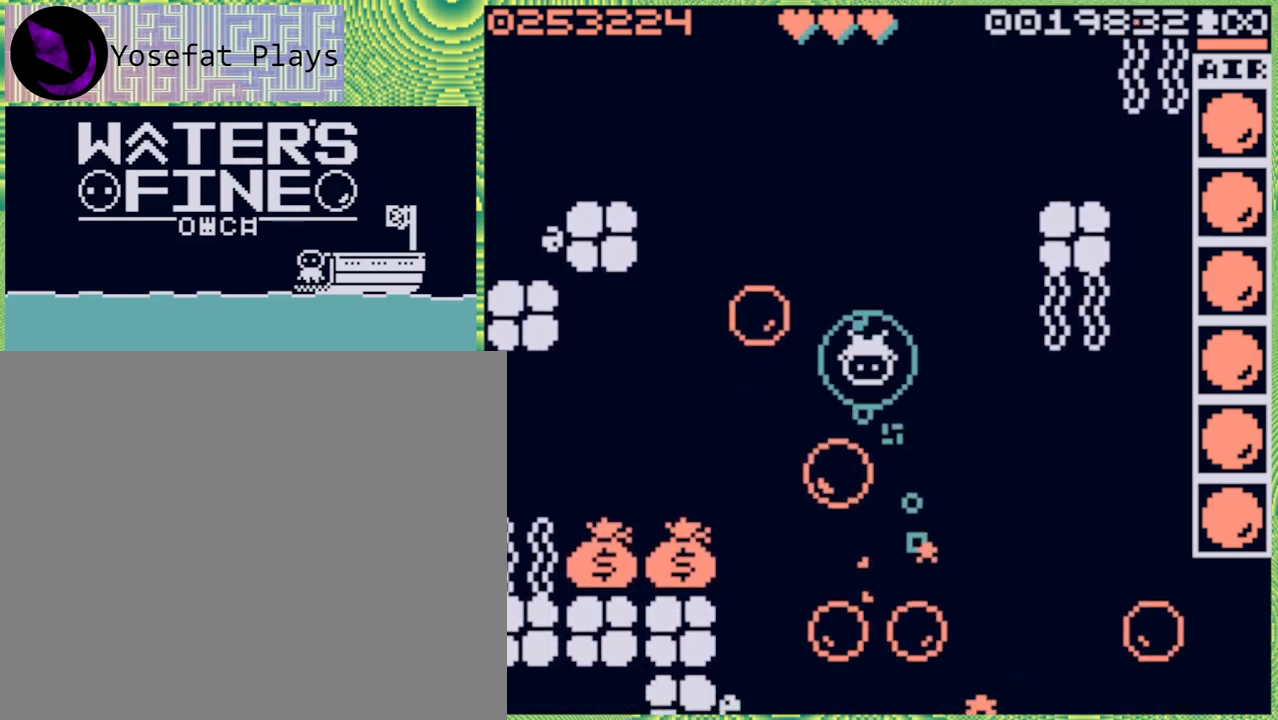
{"buttons": [], "left_stick": "down", "right_stick": "center", "events": []}
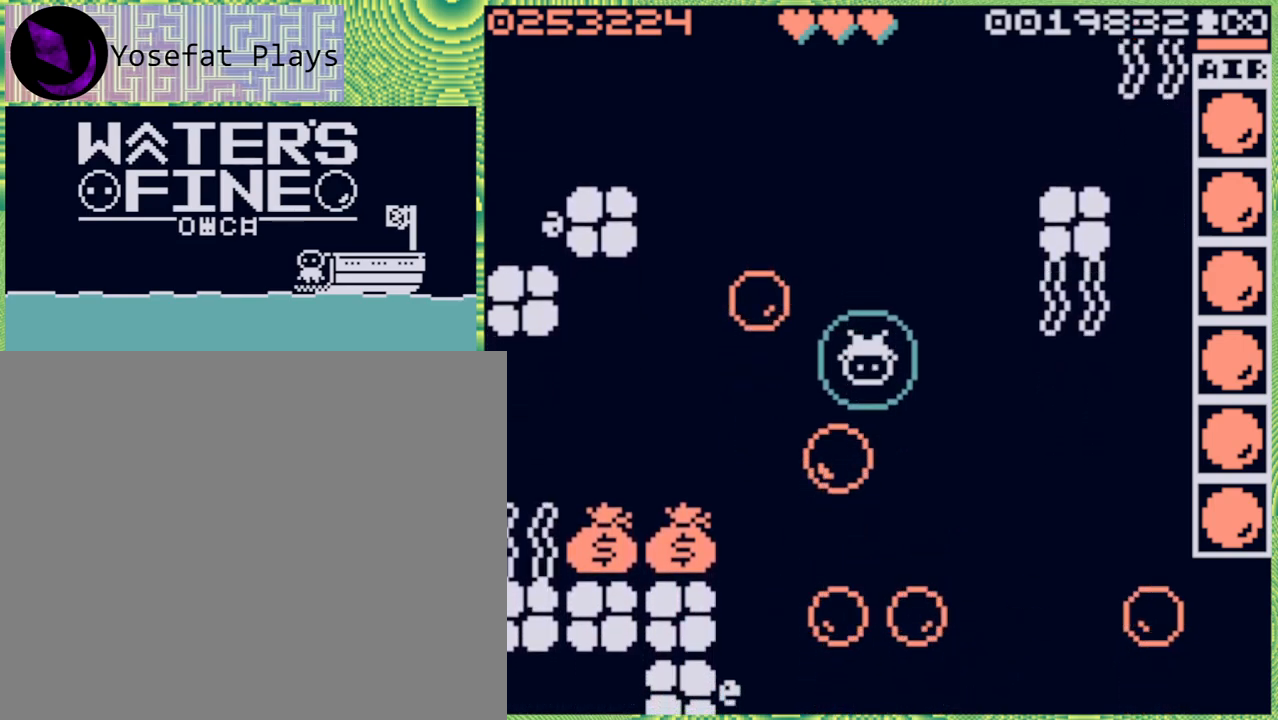
{"buttons": [], "left_stick": "down", "right_stick": "center", "events": [[317, "B", "down"], [383, "B", "up"]]}
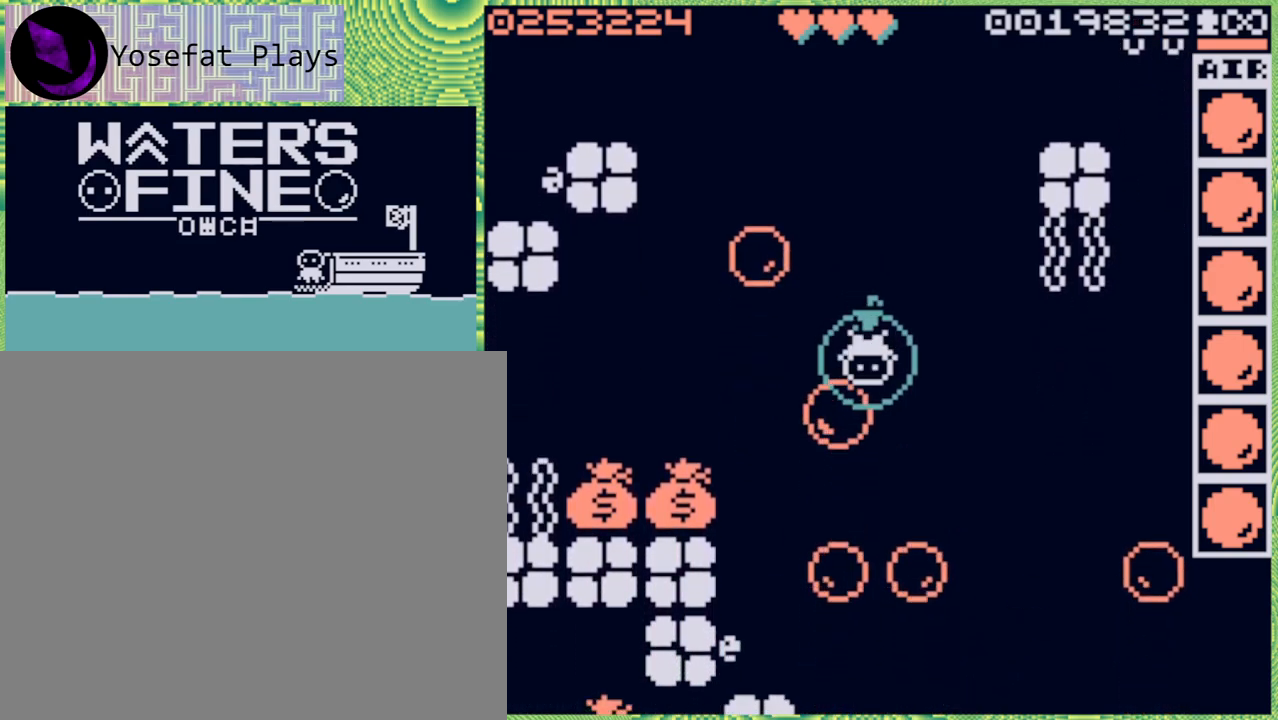
{"buttons": [], "left_stick": "left", "right_stick": "center", "events": [[83, "left_stick", "center"], [467, "left_stick", "left"]]}
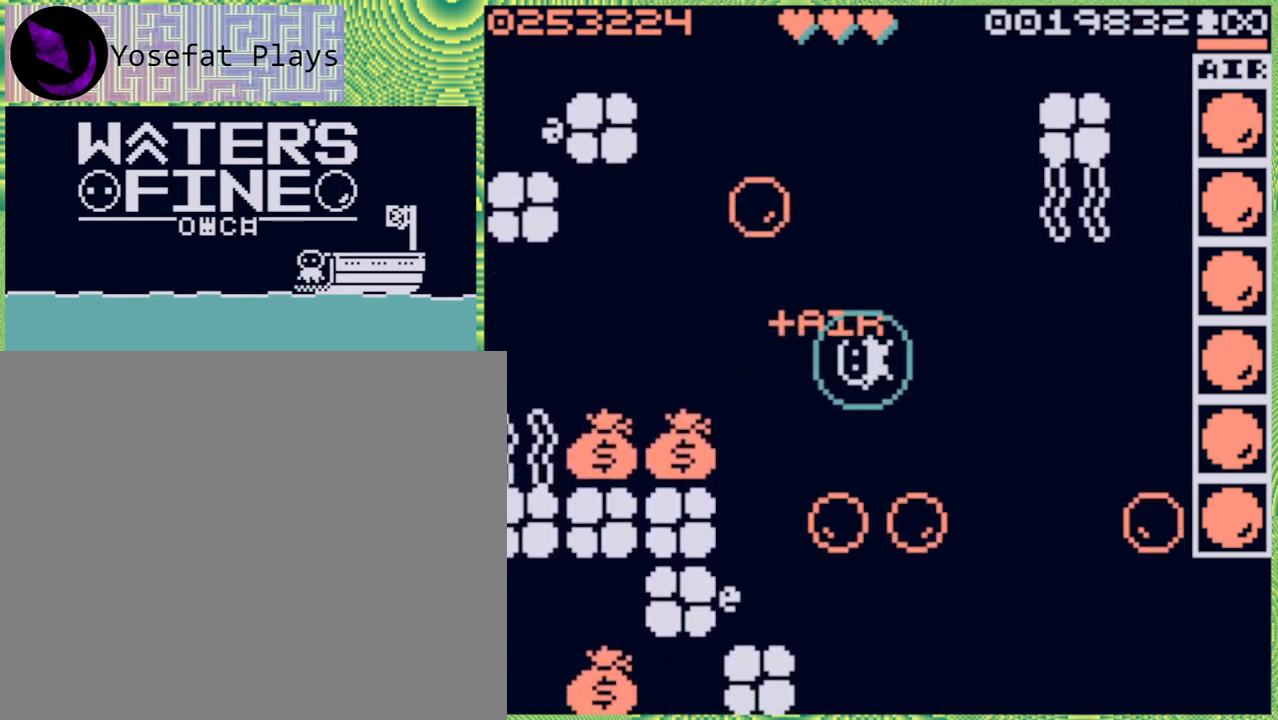
{"buttons": [], "left_stick": "center", "right_stick": "center", "events": [[433, "left_stick", "center"]]}
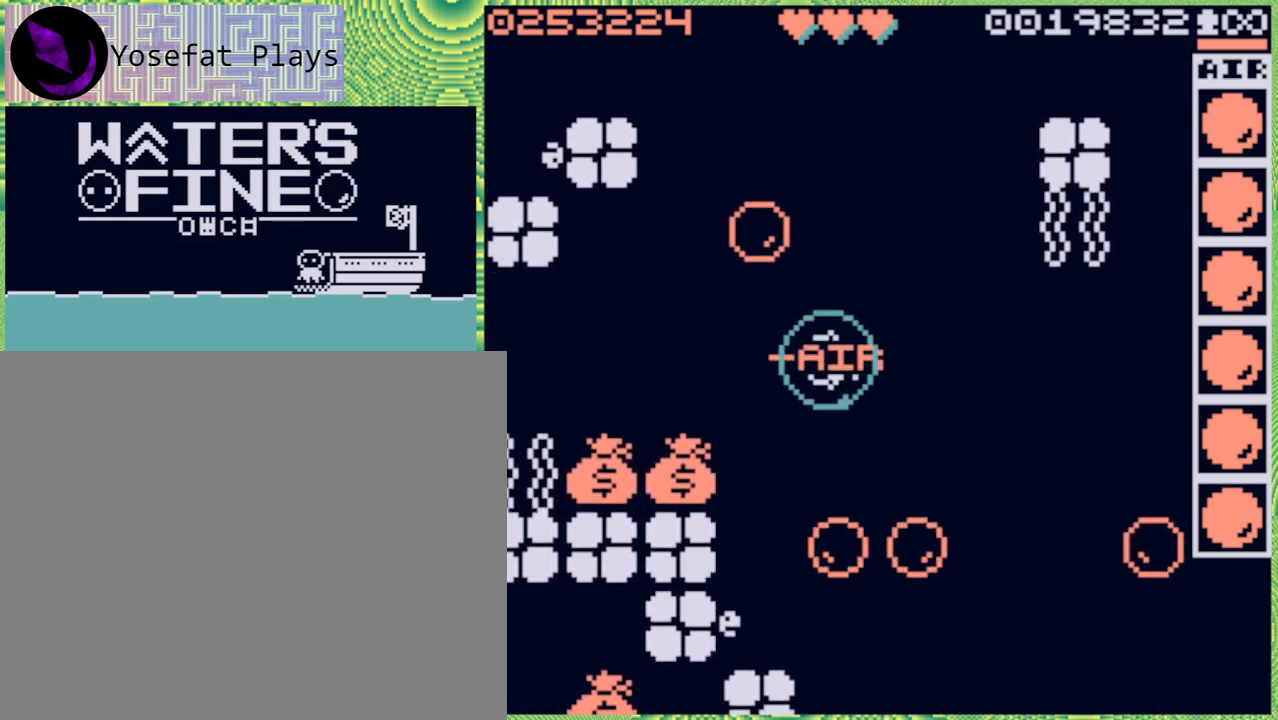
{"buttons": [], "left_stick": "left", "right_stick": "center", "events": [[67, "left_stick", "left"], [300, "left_stick", "center"], [500, "left_stick", "left"]]}
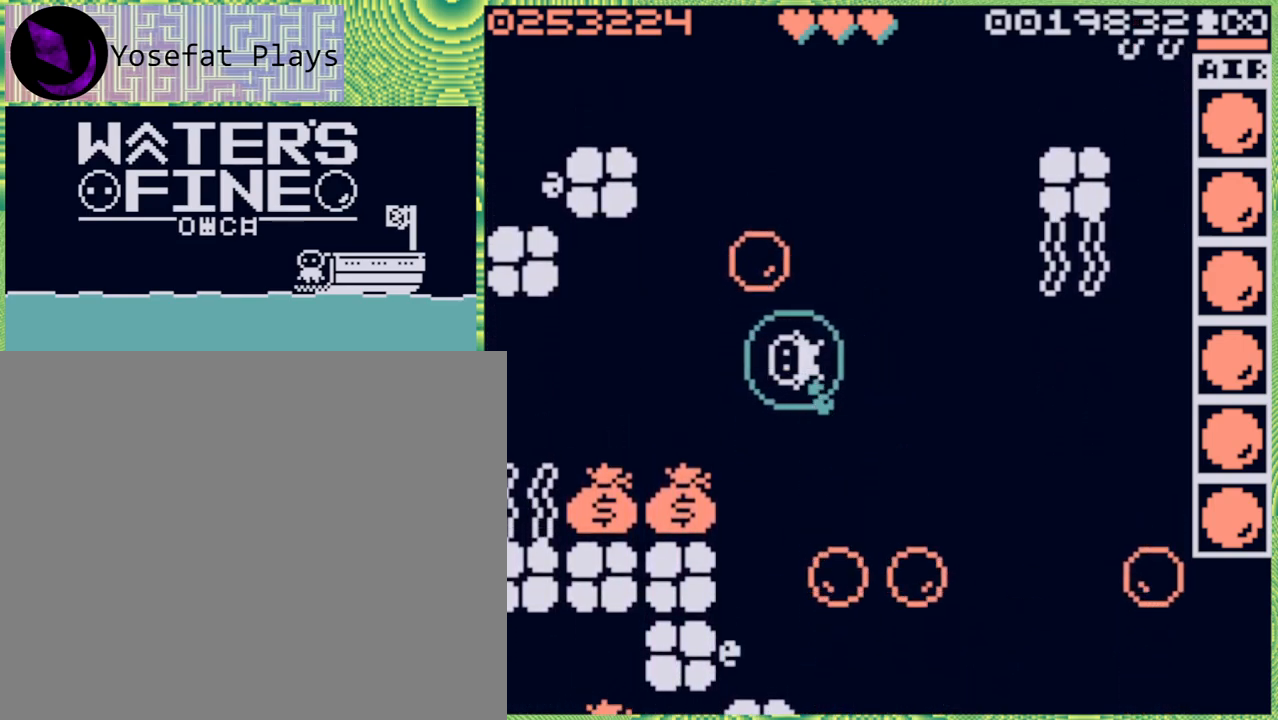
{"buttons": [], "left_stick": "down", "right_stick": "center", "events": [[200, "left_stick", "center"], [283, "left_stick", "down"]]}
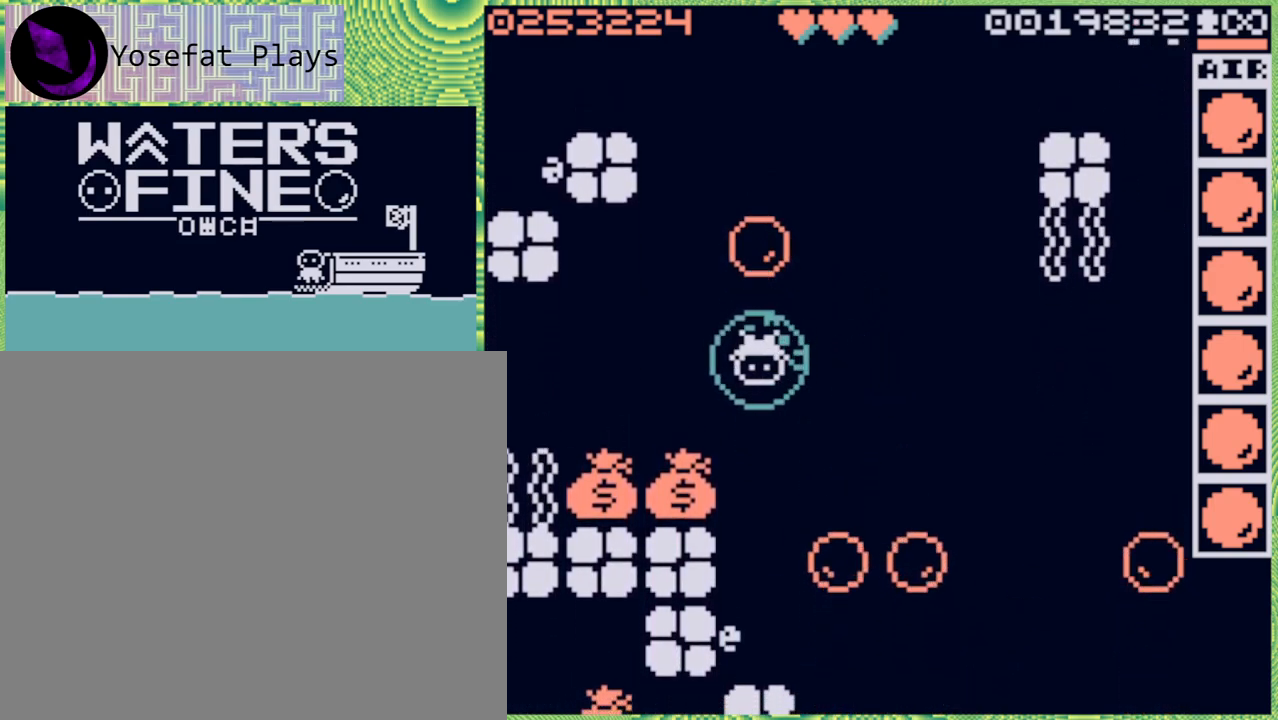
{"buttons": [], "left_stick": "center", "right_stick": "center", "events": [[67, "left_stick", "center"], [200, "left_stick", "left"], [400, "left_stick", "center"]]}
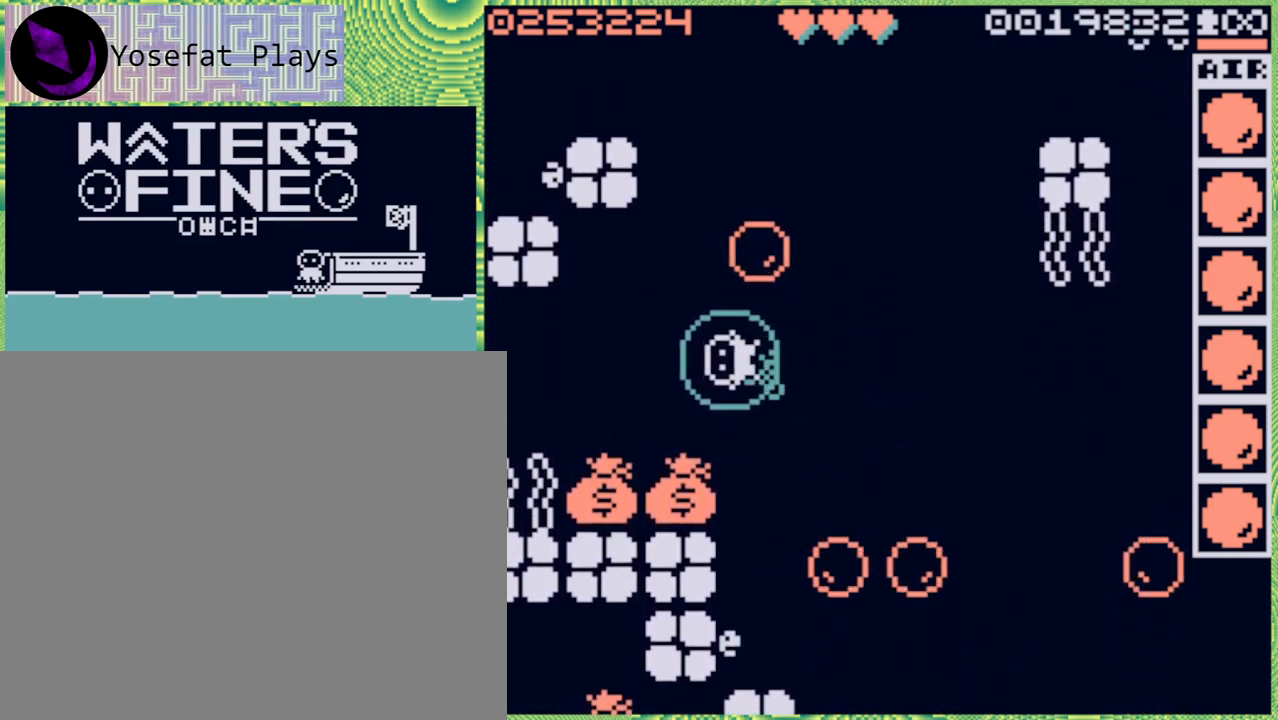
{"buttons": ["X"], "left_stick": "center", "right_stick": "center", "events": [[83, "left_stick", "down"], [250, "left_stick", "center"], [417, "X", "down"]]}
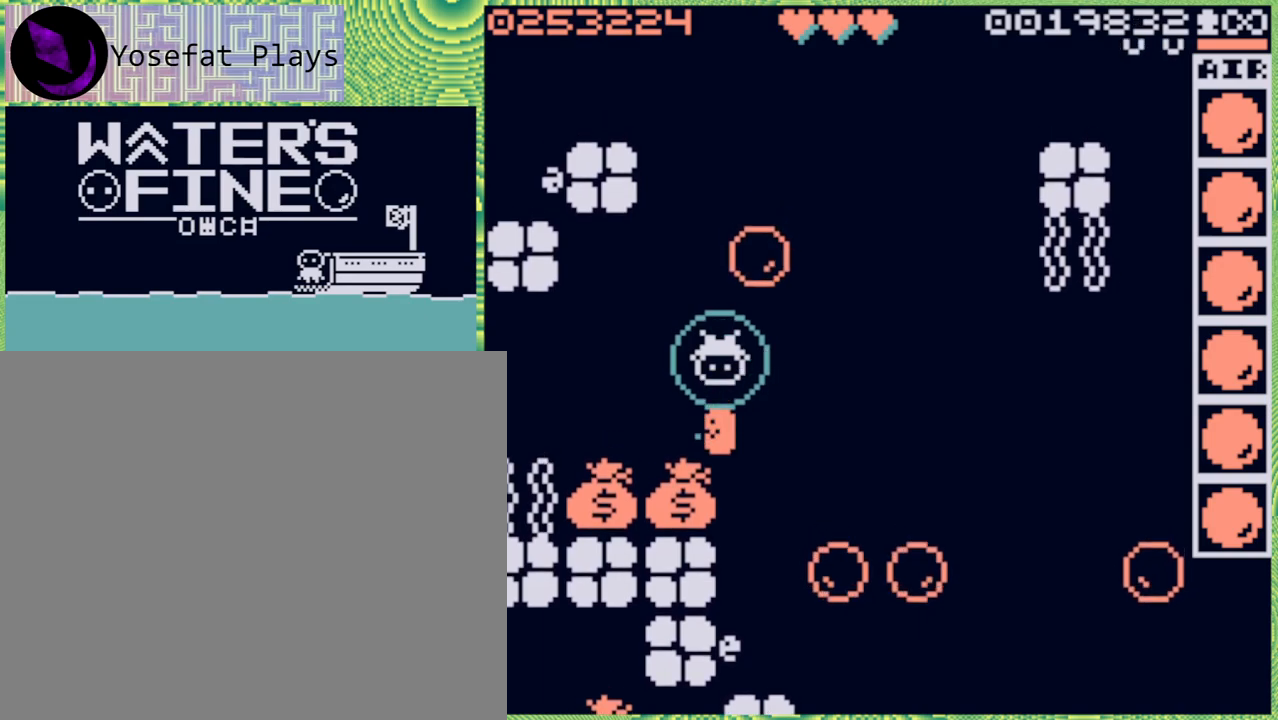
{"buttons": [], "left_stick": "down", "right_stick": "center", "events": [[17, "X", "up"], [283, "left_stick", "down"]]}
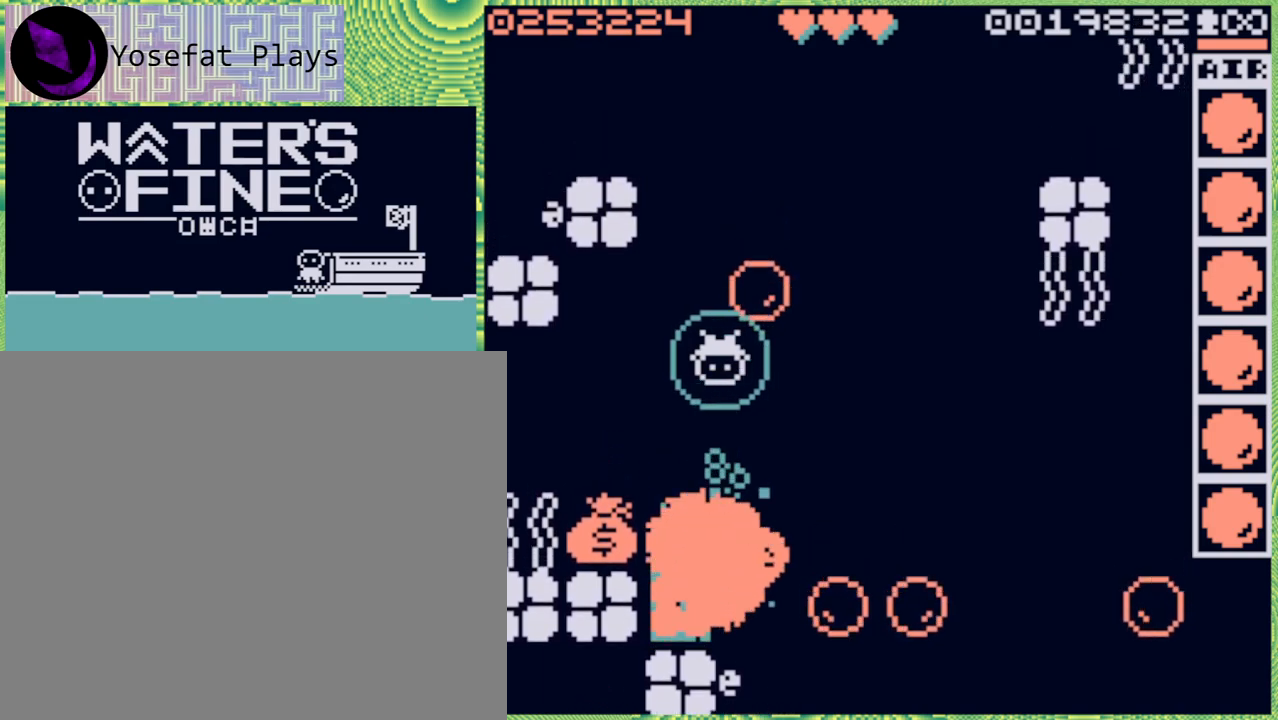
{"buttons": [], "left_stick": "down", "right_stick": "center", "events": []}
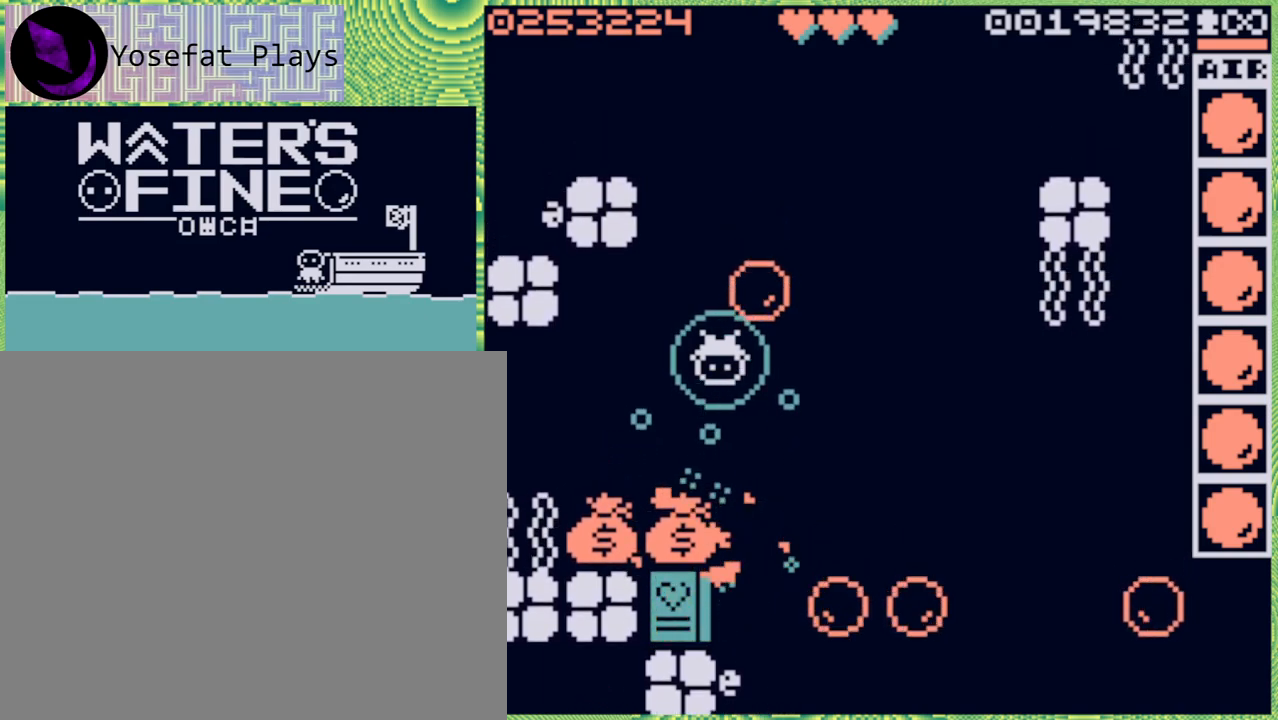
{"buttons": [], "left_stick": "down", "right_stick": "center", "events": [[183, "X", "down"], [267, "X", "up"]]}
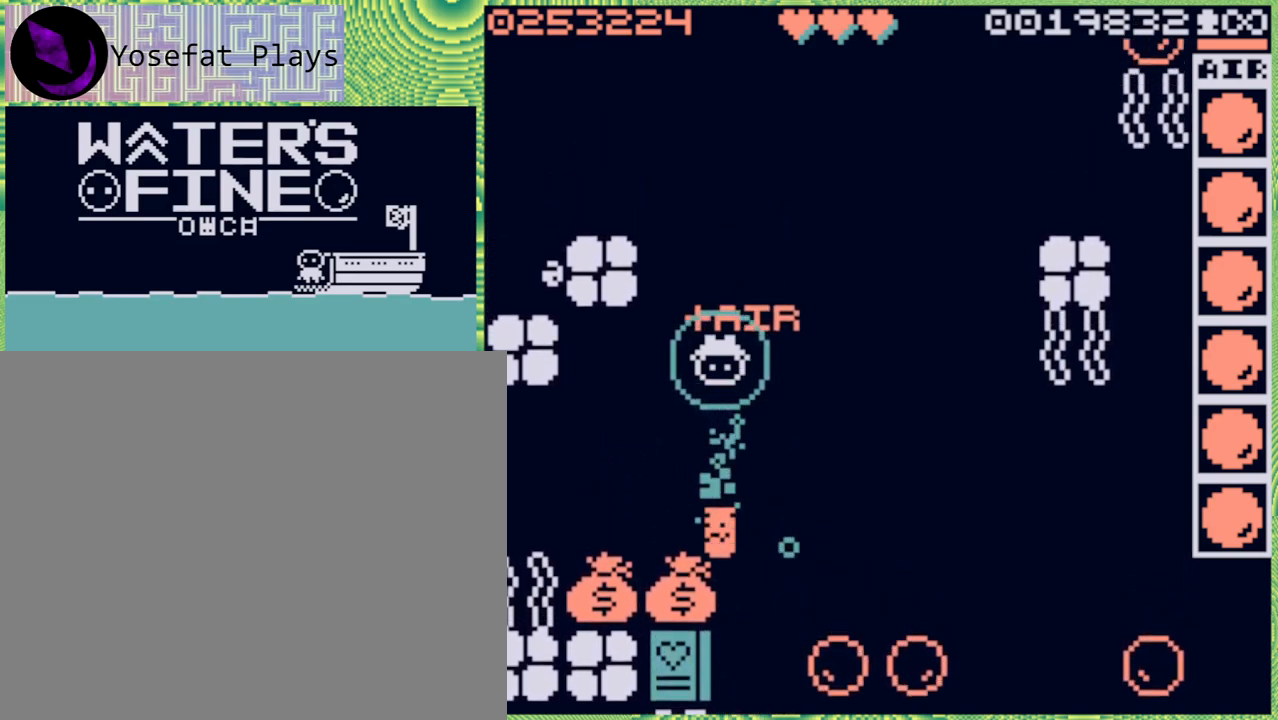
{"buttons": [], "left_stick": "down", "right_stick": "center", "events": [[367, "B", "down"], [467, "B", "up"]]}
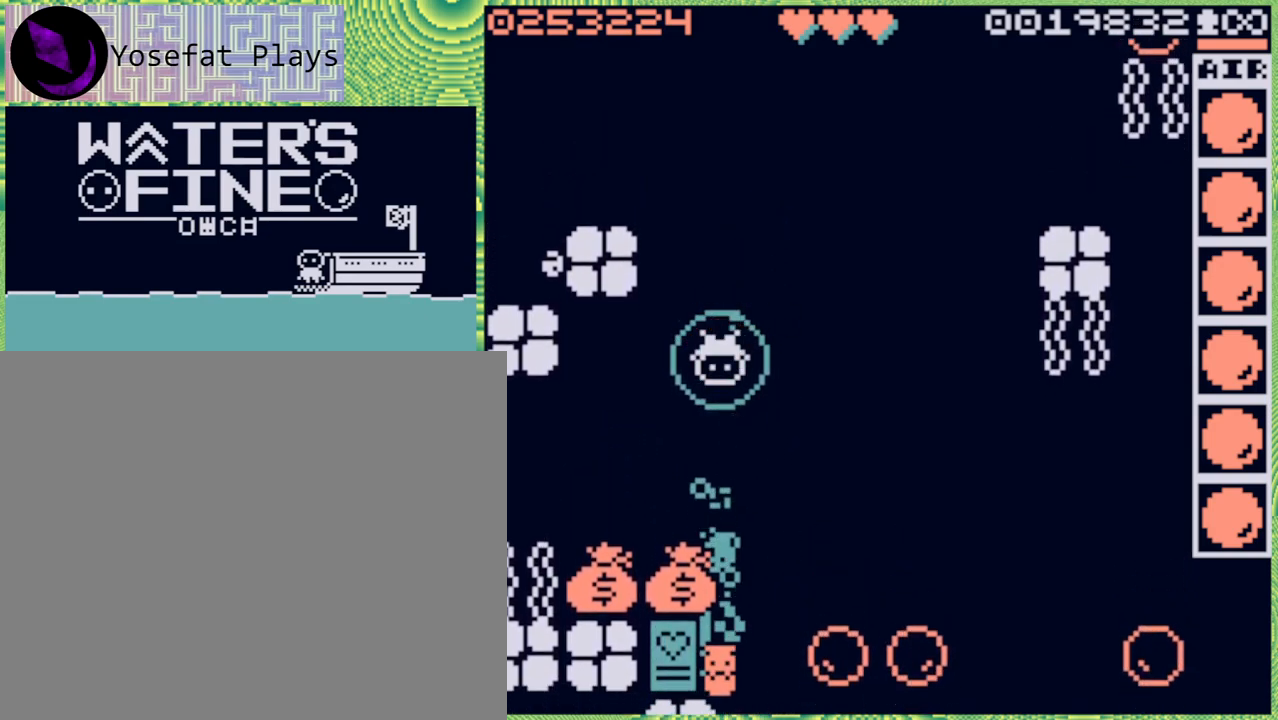
{"buttons": [], "left_stick": "center", "right_stick": "center", "events": [[267, "left_stick", "center"]]}
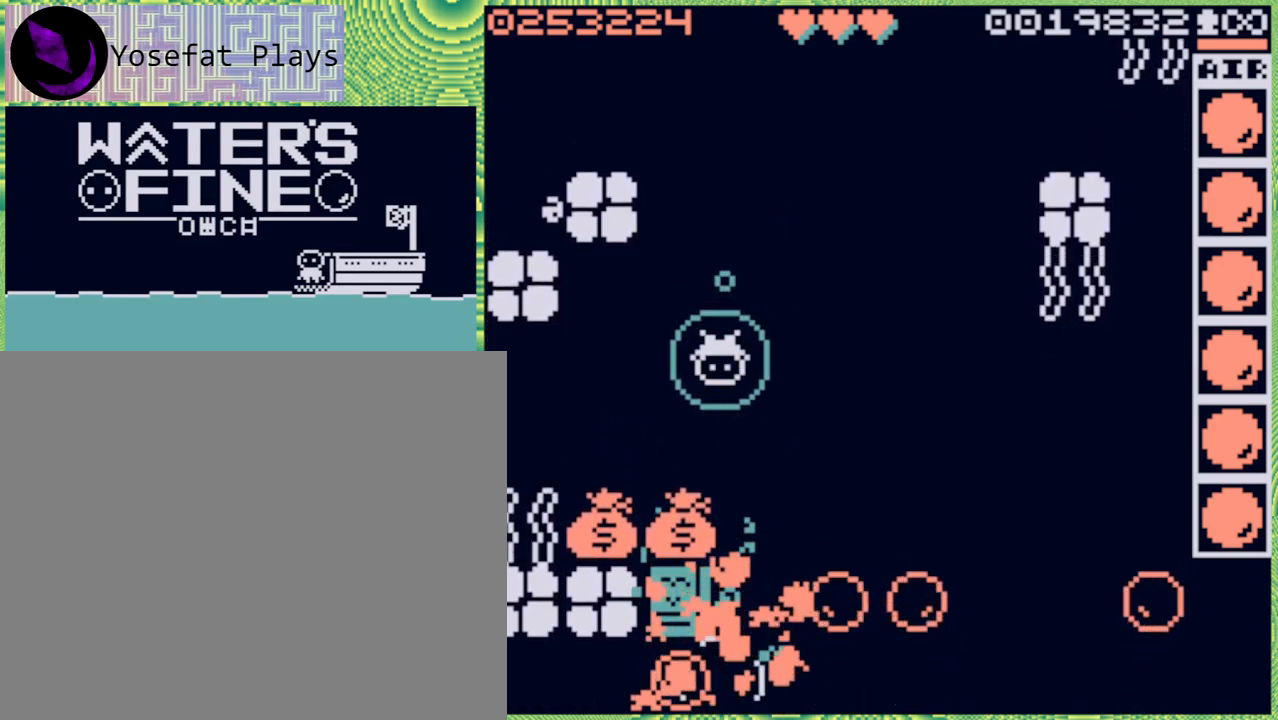
{"buttons": [], "left_stick": "center", "right_stick": "center", "events": [[133, "left_stick", "down"], [433, "left_stick", "center"]]}
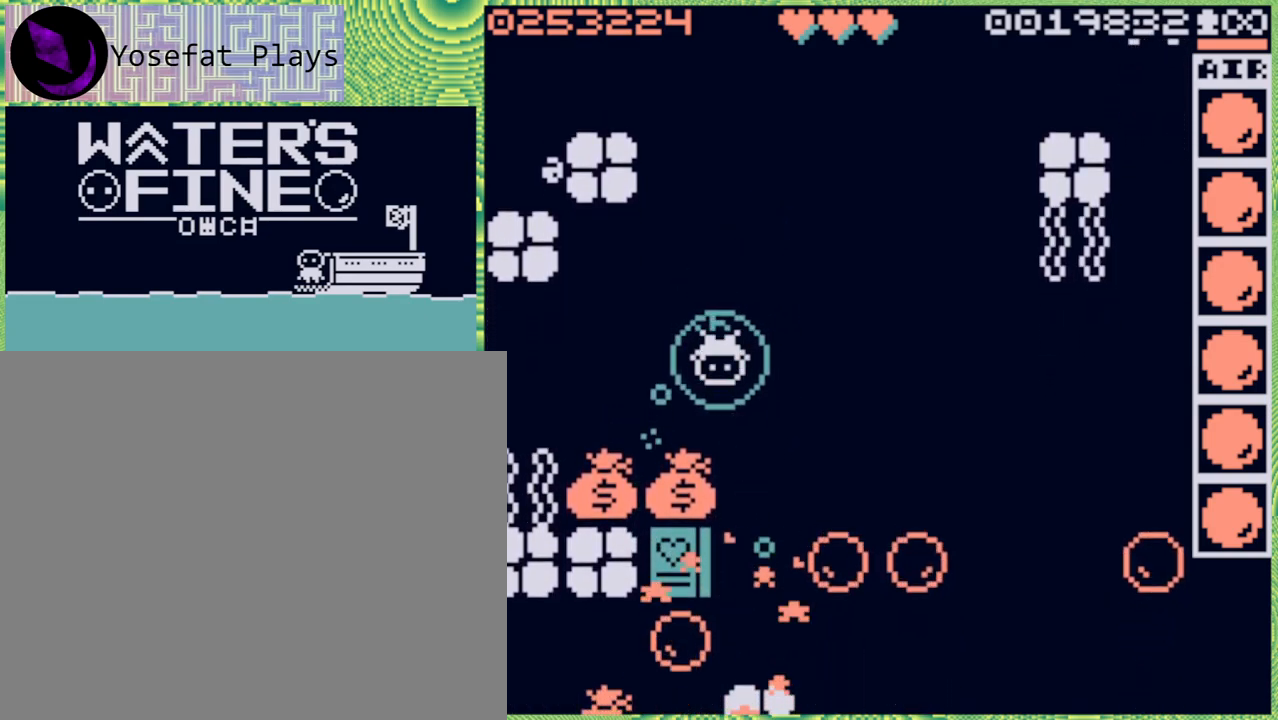
{"buttons": [], "left_stick": "center", "right_stick": "center", "events": [[100, "left_stick", "left"], [333, "left_stick", "center"]]}
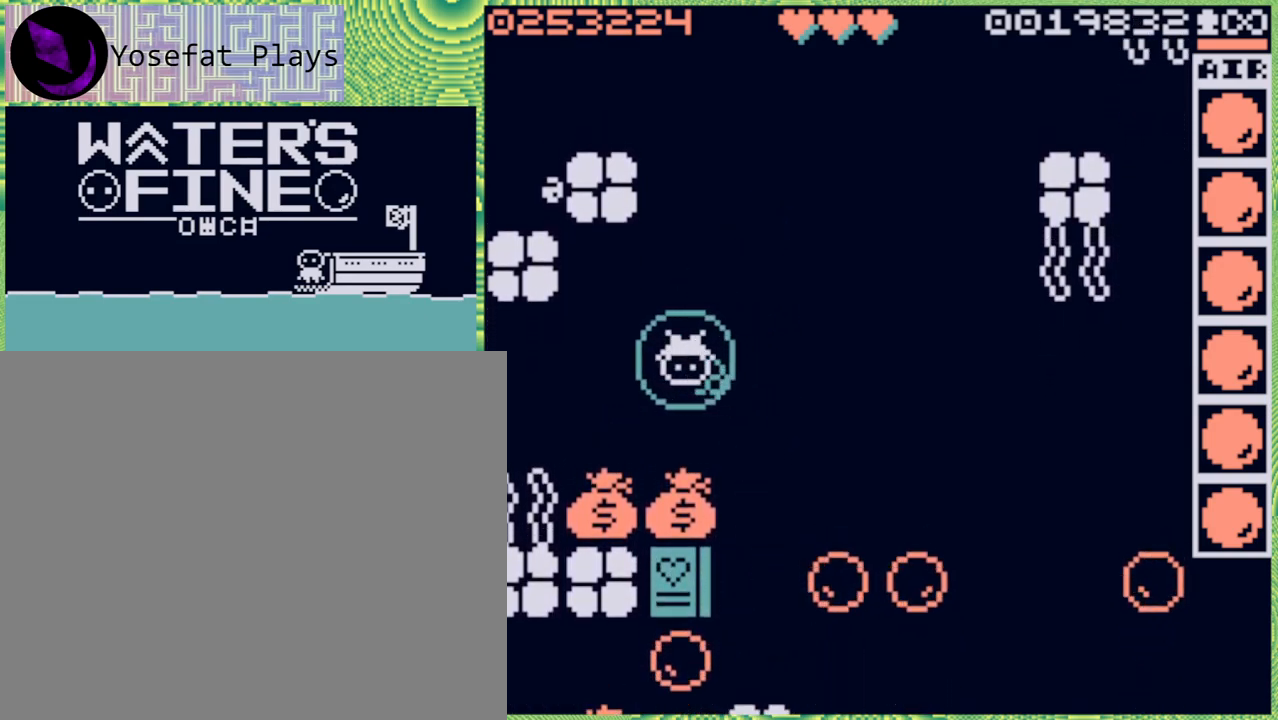
{"buttons": [], "left_stick": "down", "right_stick": "center", "events": [[17, "left_stick", "down"], [350, "B", "down"], [400, "B", "up"]]}
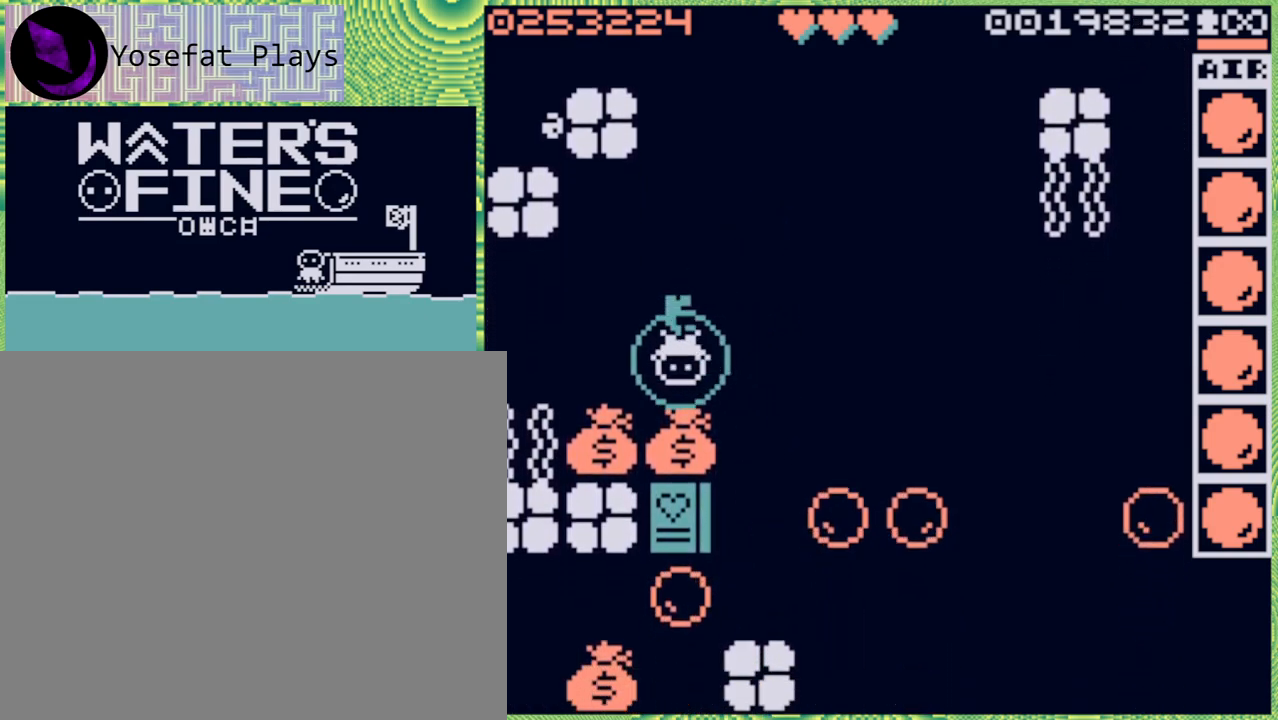
{"buttons": [], "left_stick": "center", "right_stick": "center", "events": [[17, "left_stick", "center"], [300, "left_stick", "left"], [500, "left_stick", "center"]]}
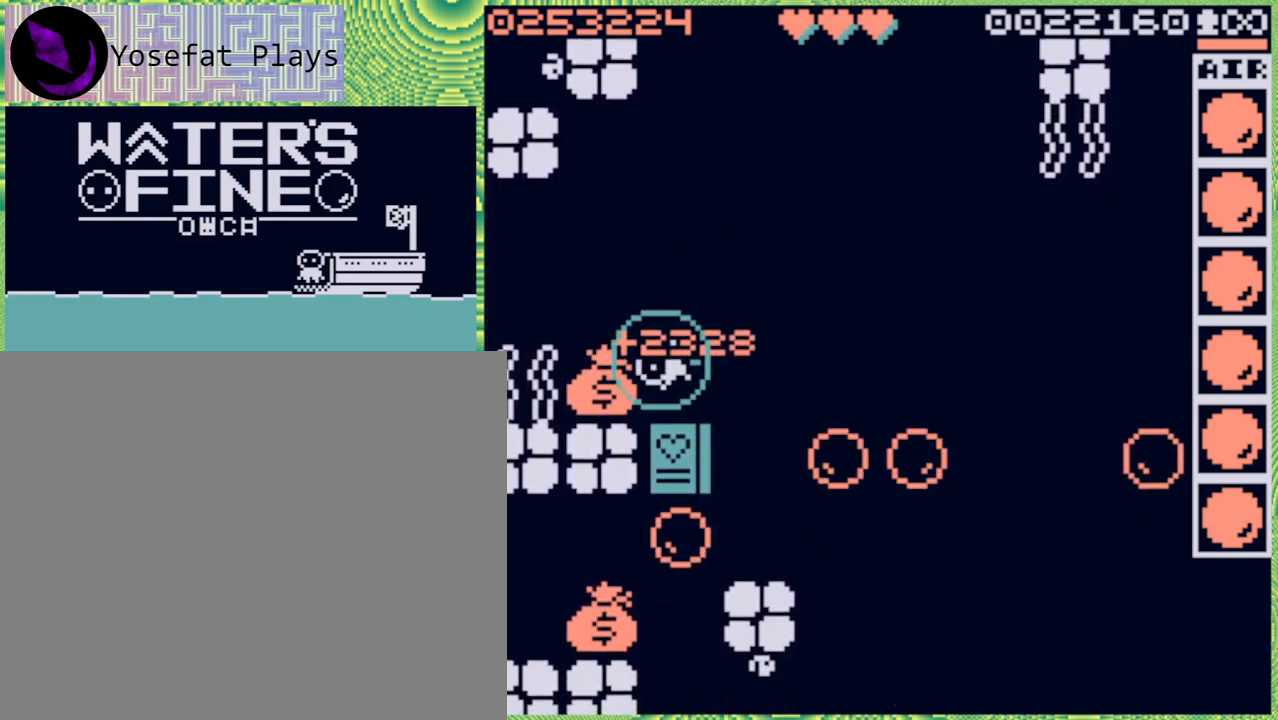
{"buttons": [], "left_stick": "center", "right_stick": "center", "events": []}
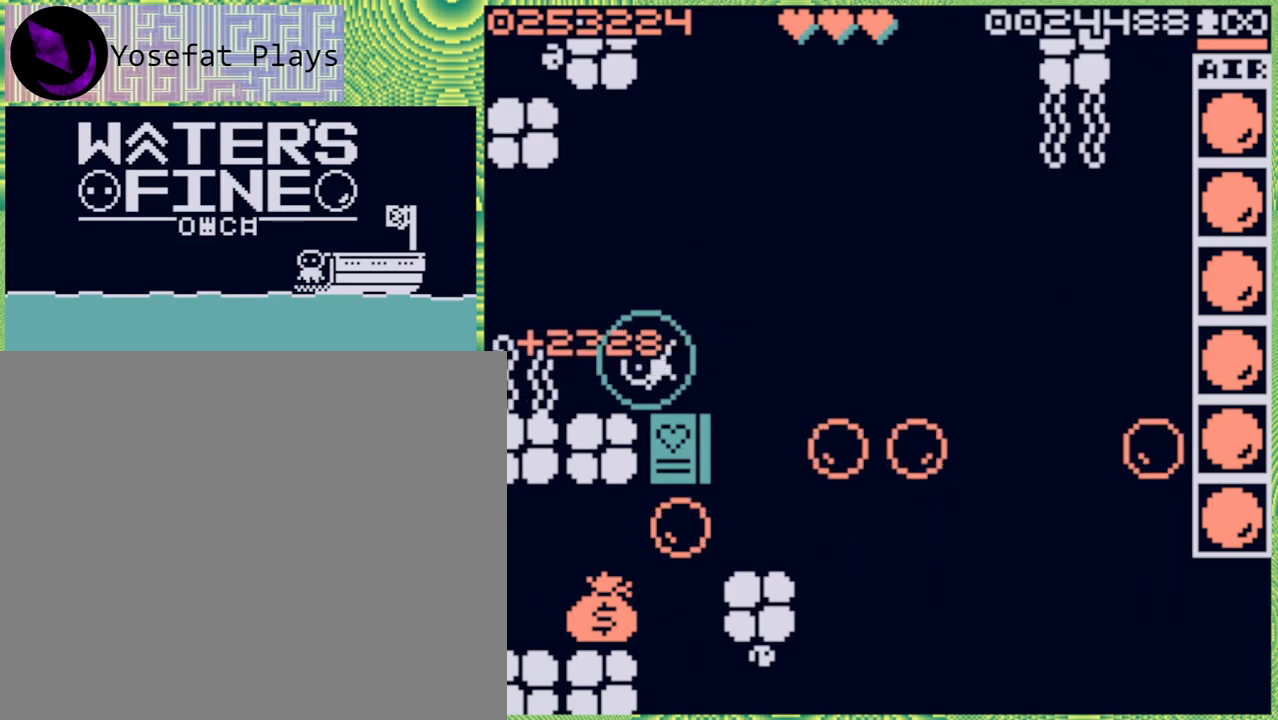
{"buttons": [], "left_stick": "center", "right_stick": "center", "events": [[50, "left_stick", "right"], [183, "B", "down"], [300, "B", "up"], [433, "left_stick", "center"]]}
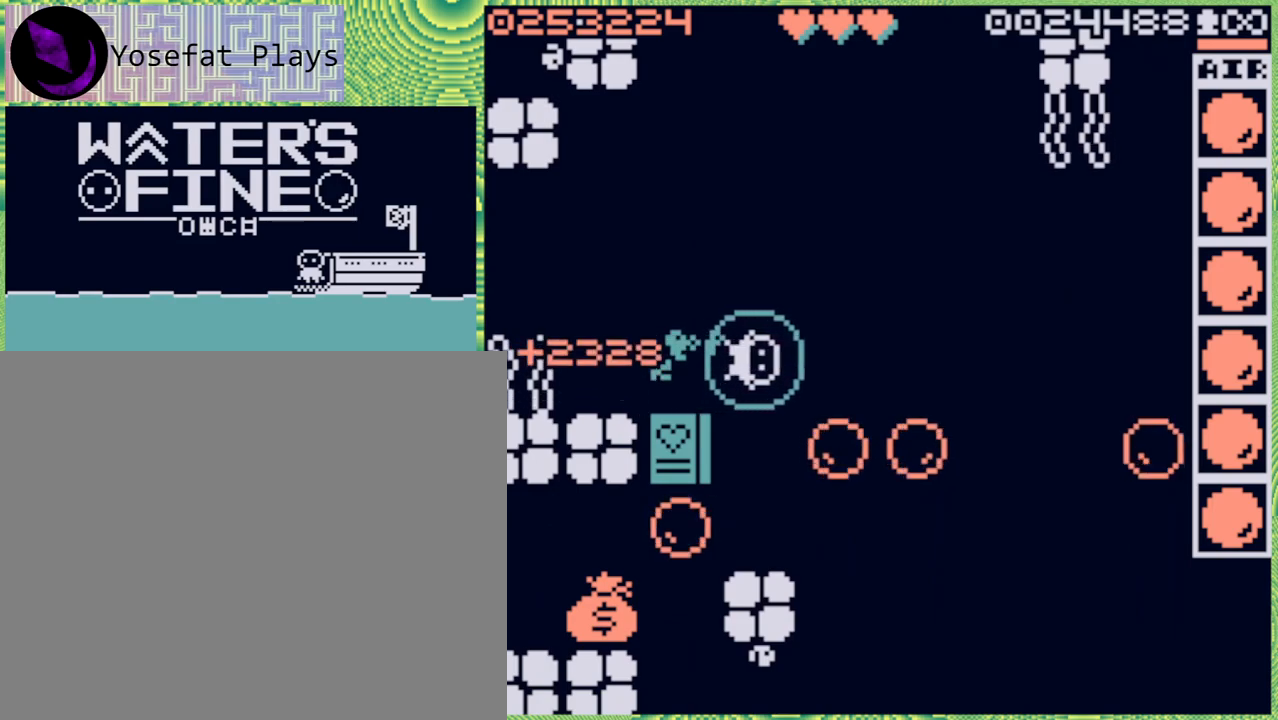
{"buttons": [], "left_stick": "down", "right_stick": "center", "events": [[433, "left_stick", "down"]]}
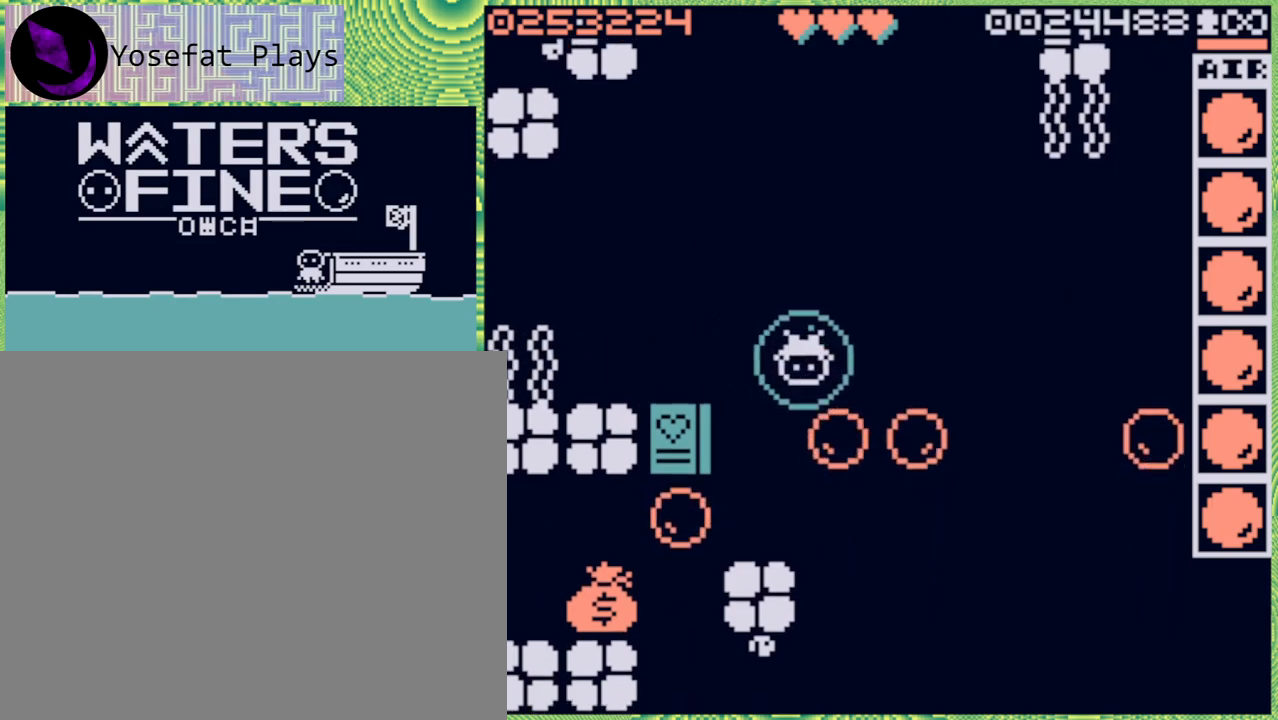
{"buttons": [], "left_stick": "left", "right_stick": "center", "events": [[150, "left_stick", "center"], [367, "left_stick", "left"]]}
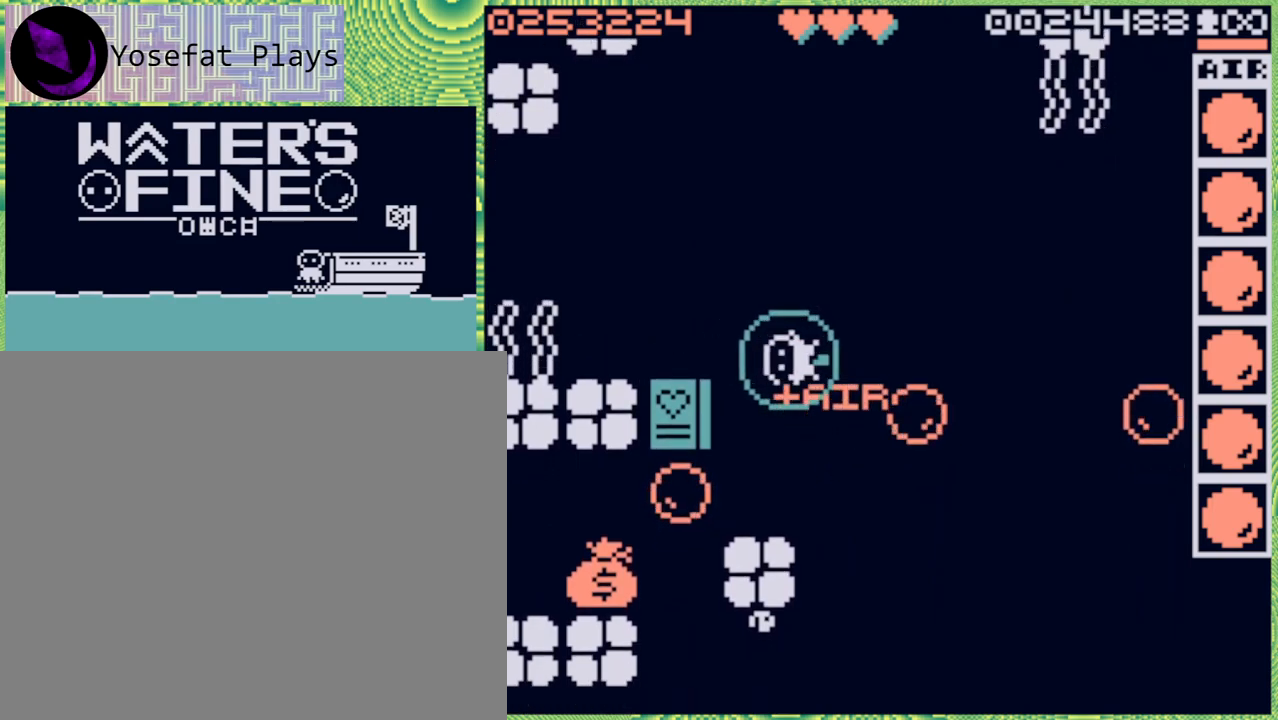
{"buttons": [], "left_stick": "center", "right_stick": "center", "events": [[83, "left_stick", "center"]]}
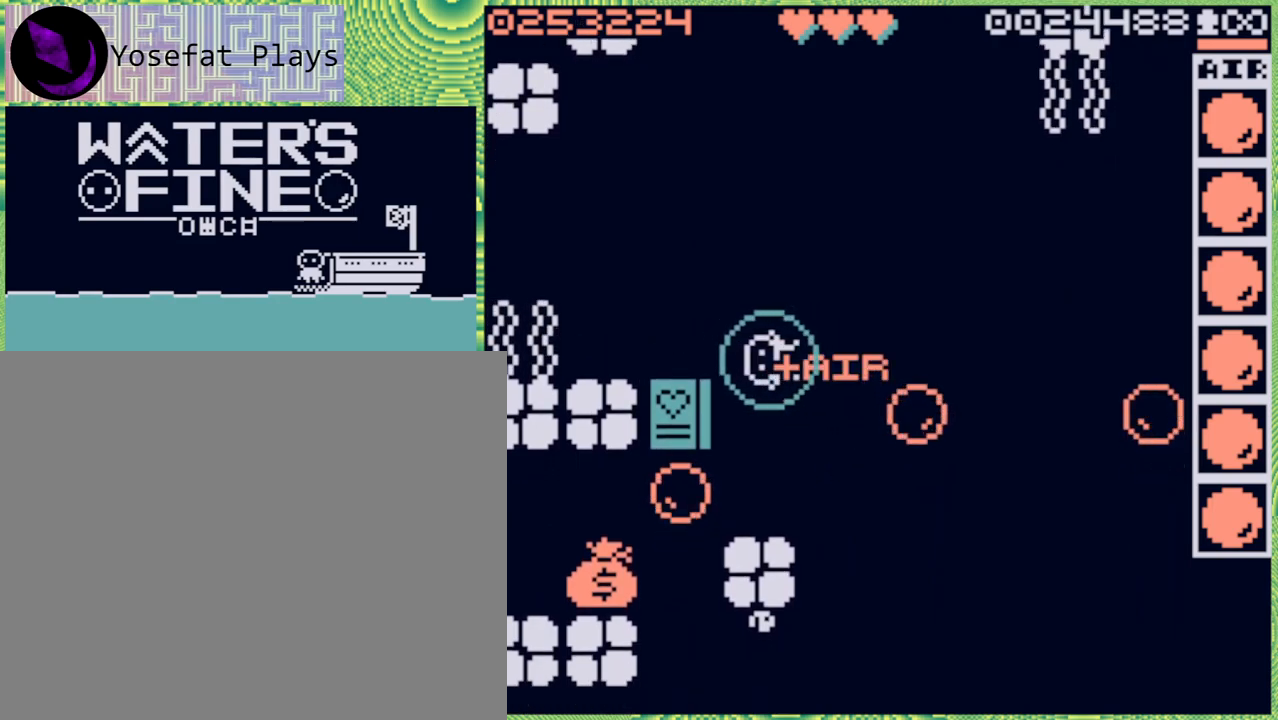
{"buttons": [], "left_stick": "center", "right_stick": "center", "events": [[67, "left_stick", "down"], [200, "left_stick", "center"], [283, "X", "down"], [367, "X", "up"]]}
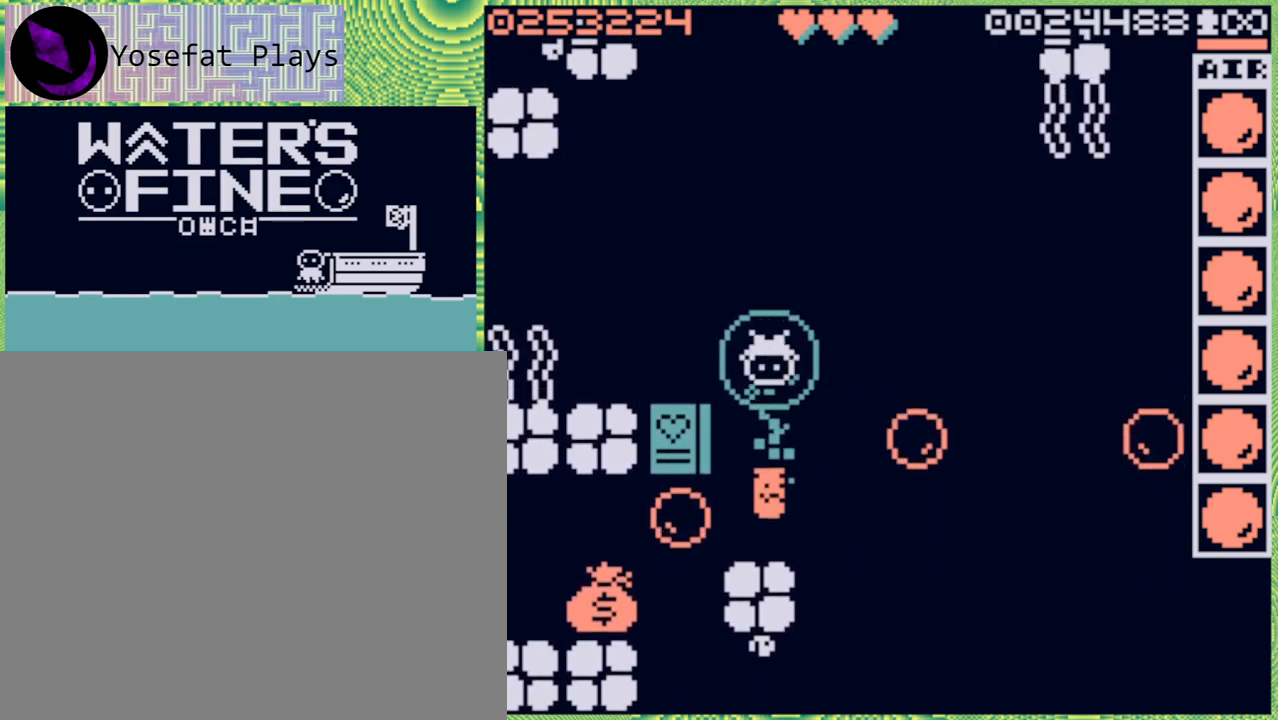
{"buttons": [], "left_stick": "center", "right_stick": "center", "events": []}